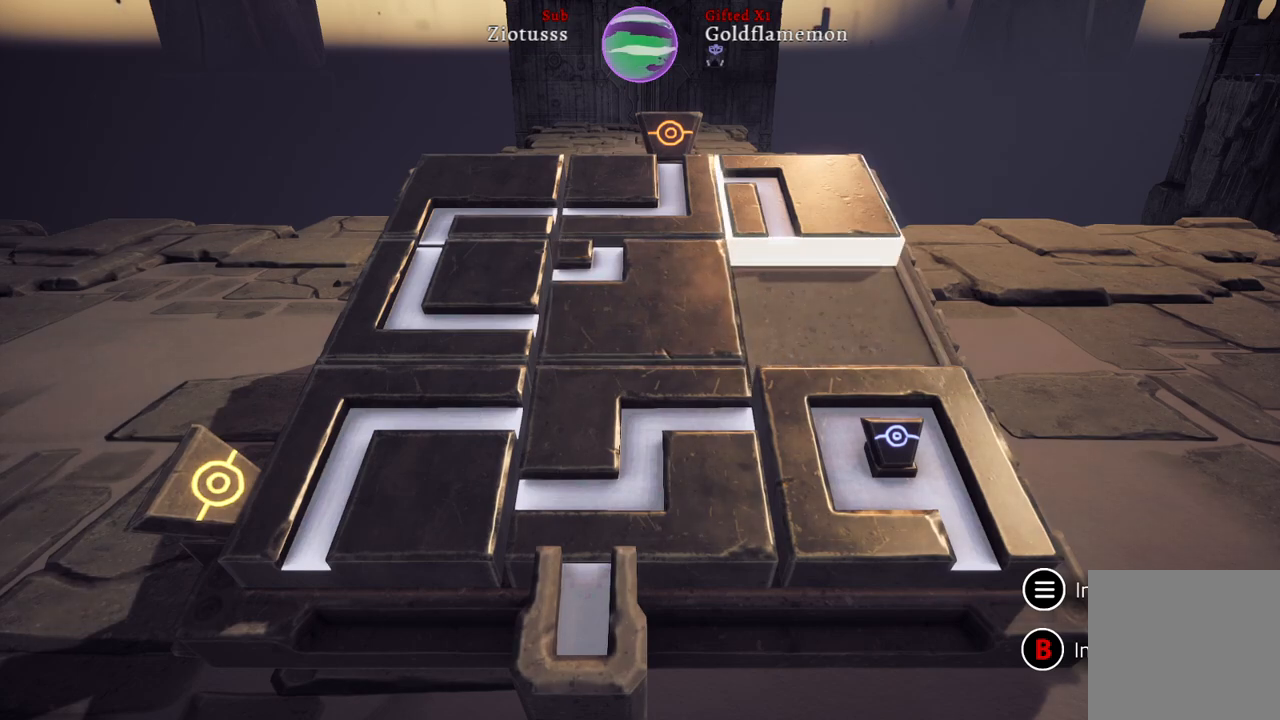
Gameplay with a controller (Xbox layout); each line is a JSON object with the inputs held at the frame after it. "events" lists button and stick changes between this image and that frame as [ms after this image, input, new state], when the widget could be followed in between.
{"buttons": [], "left_stick": "center", "right_stick": "center", "events": [[283, "A", "down"], [433, "A", "up"]]}
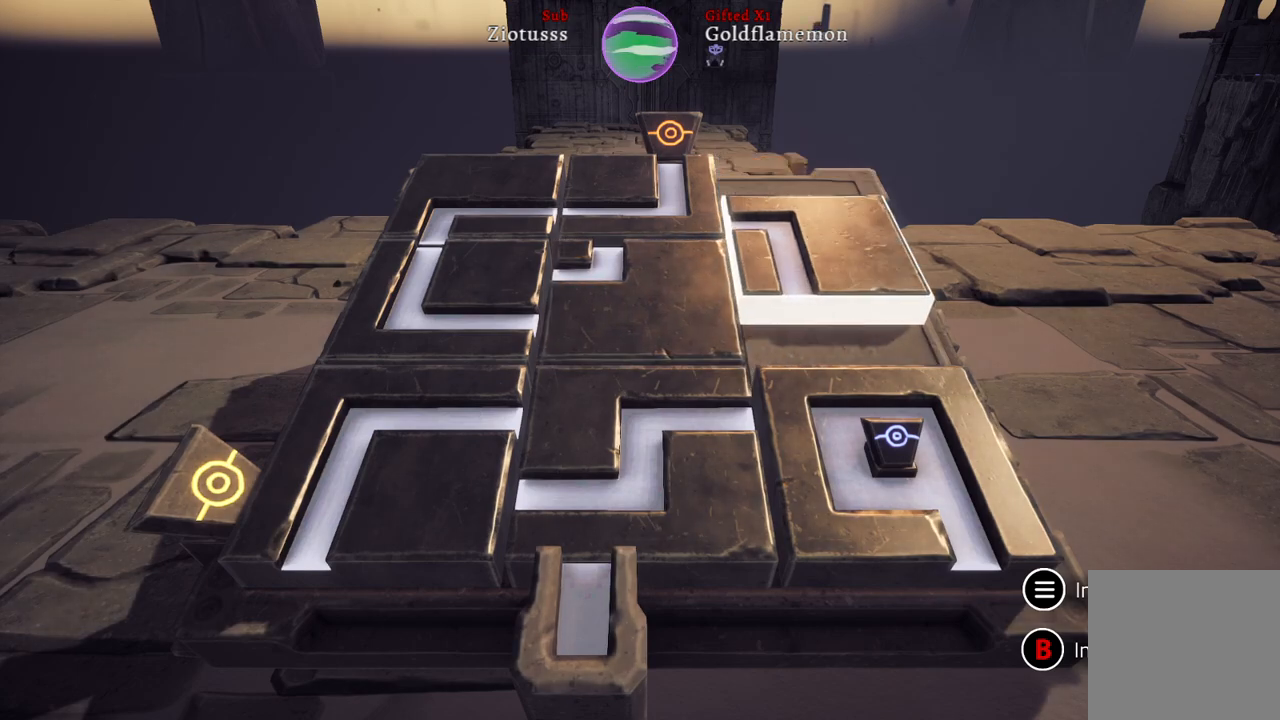
{"buttons": [], "left_stick": "center", "right_stick": "center", "events": []}
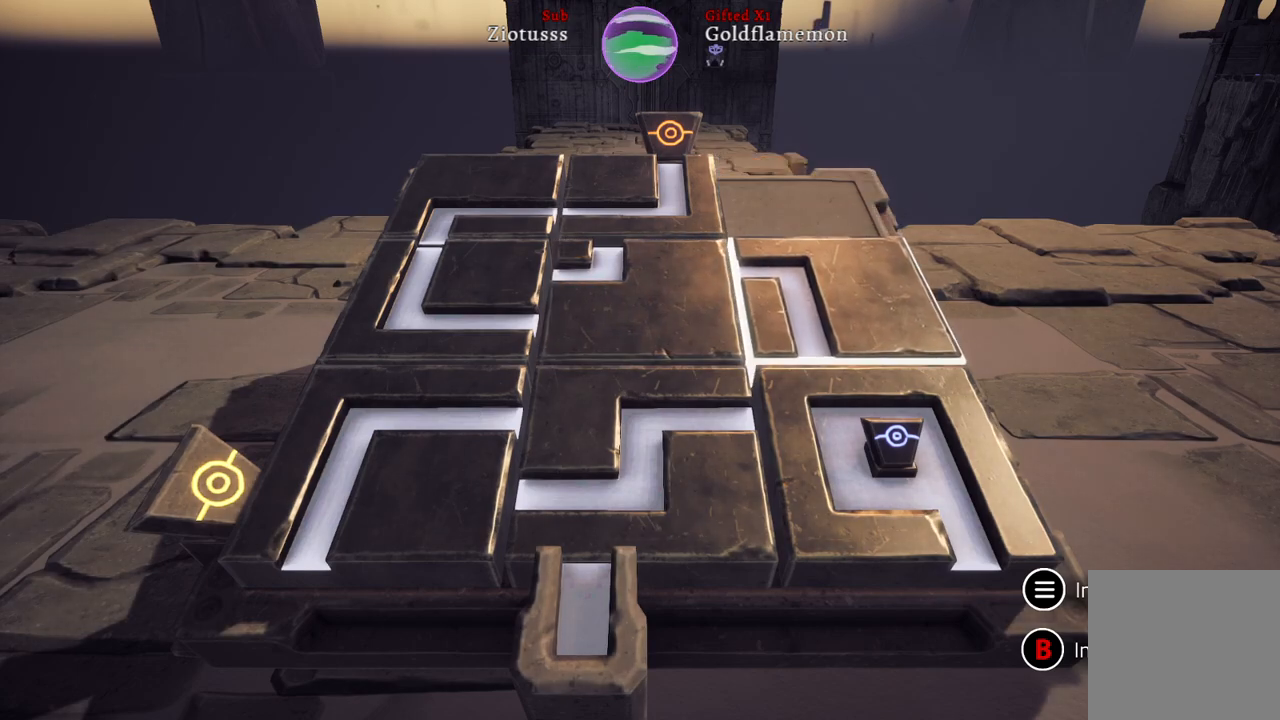
{"buttons": [], "left_stick": "center", "right_stick": "center", "events": [[250, "left_stick", "left"], [417, "left_stick", "center"]]}
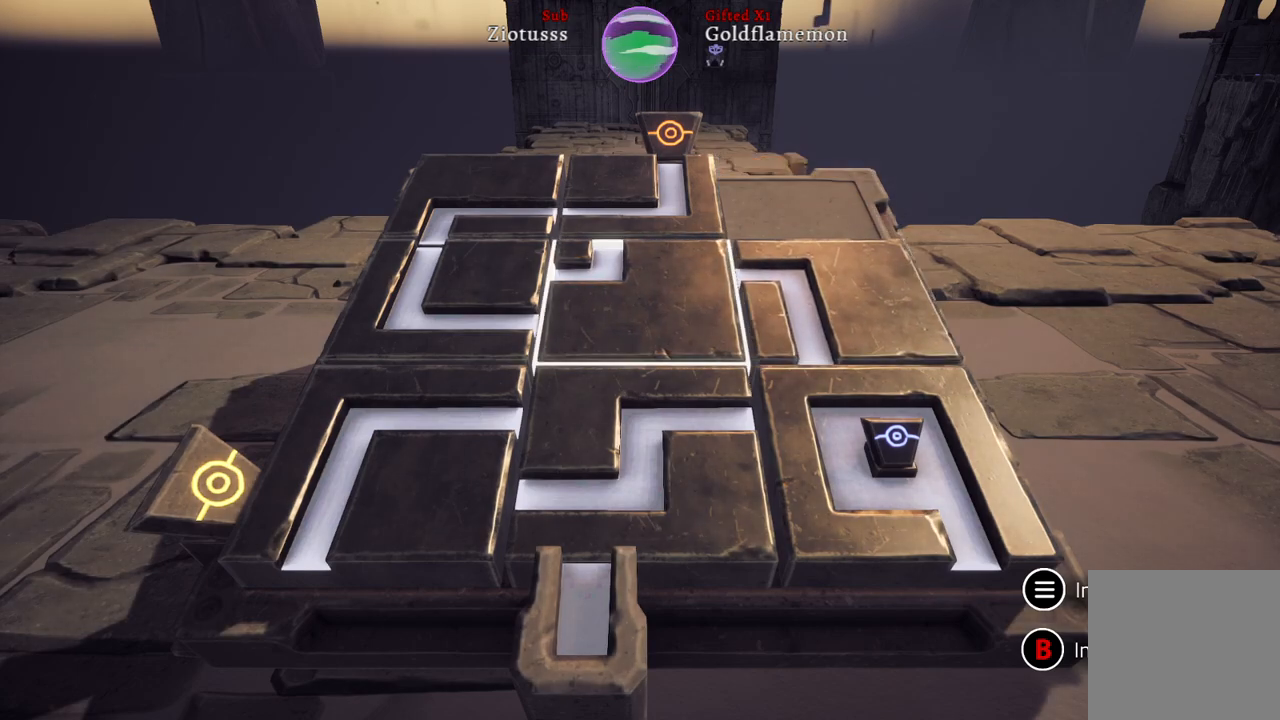
{"buttons": [], "left_stick": "center", "right_stick": "center", "events": [[67, "left_stick", "up"], [167, "left_stick", "center"], [283, "A", "down"], [417, "A", "up"]]}
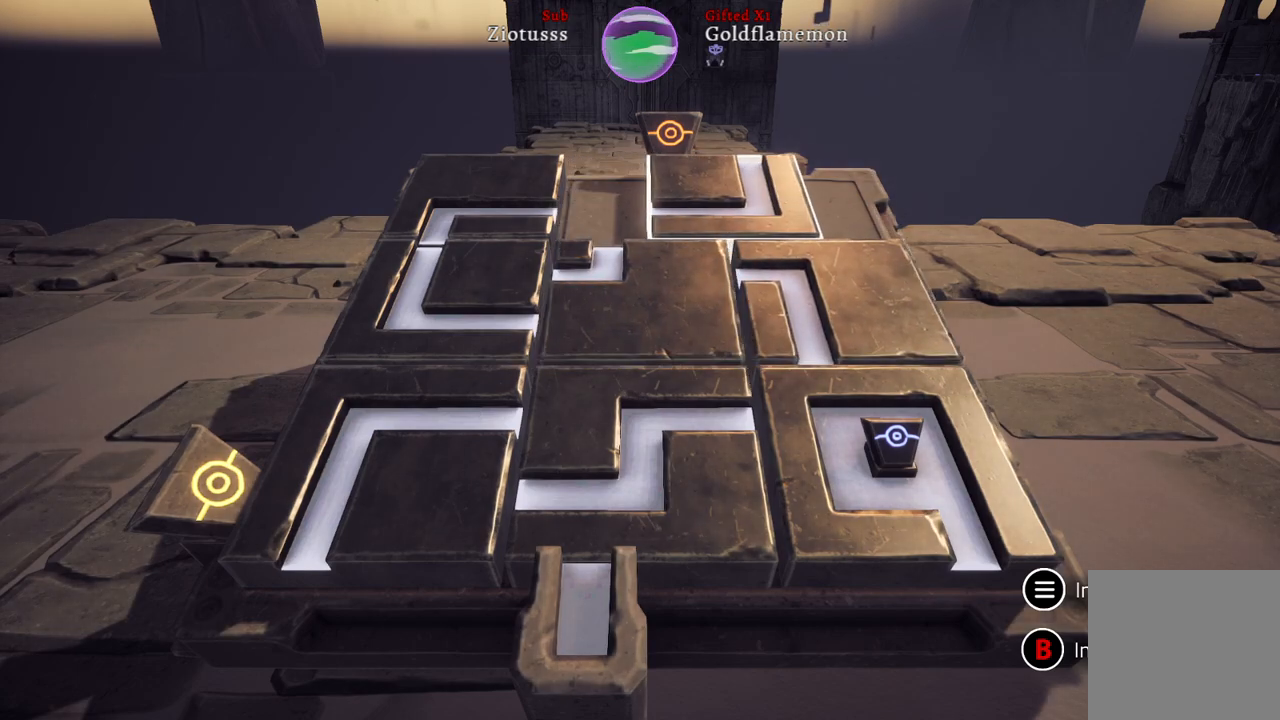
{"buttons": ["A"], "left_stick": "center", "right_stick": "center", "events": [[67, "left_stick", "left"], [267, "left_stick", "center"], [400, "A", "down"]]}
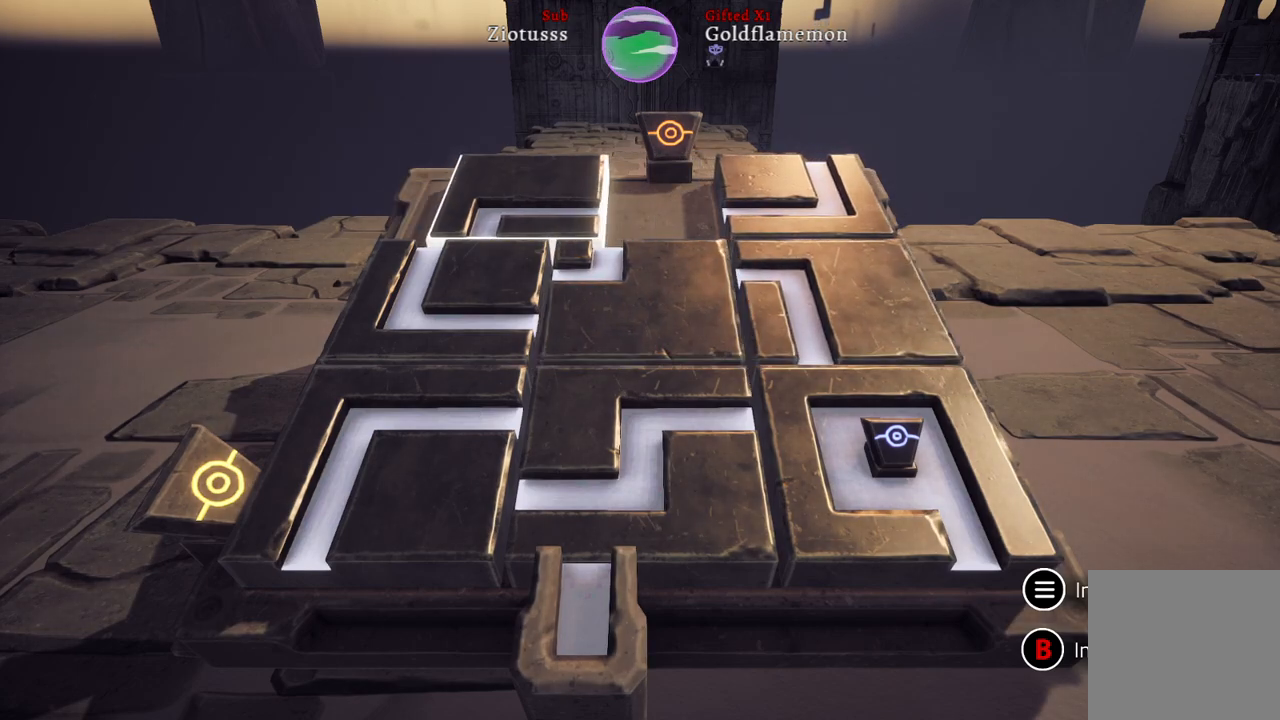
{"buttons": [], "left_stick": "center", "right_stick": "center", "events": [[33, "A", "up"], [233, "left_stick", "left"], [400, "left_stick", "center"]]}
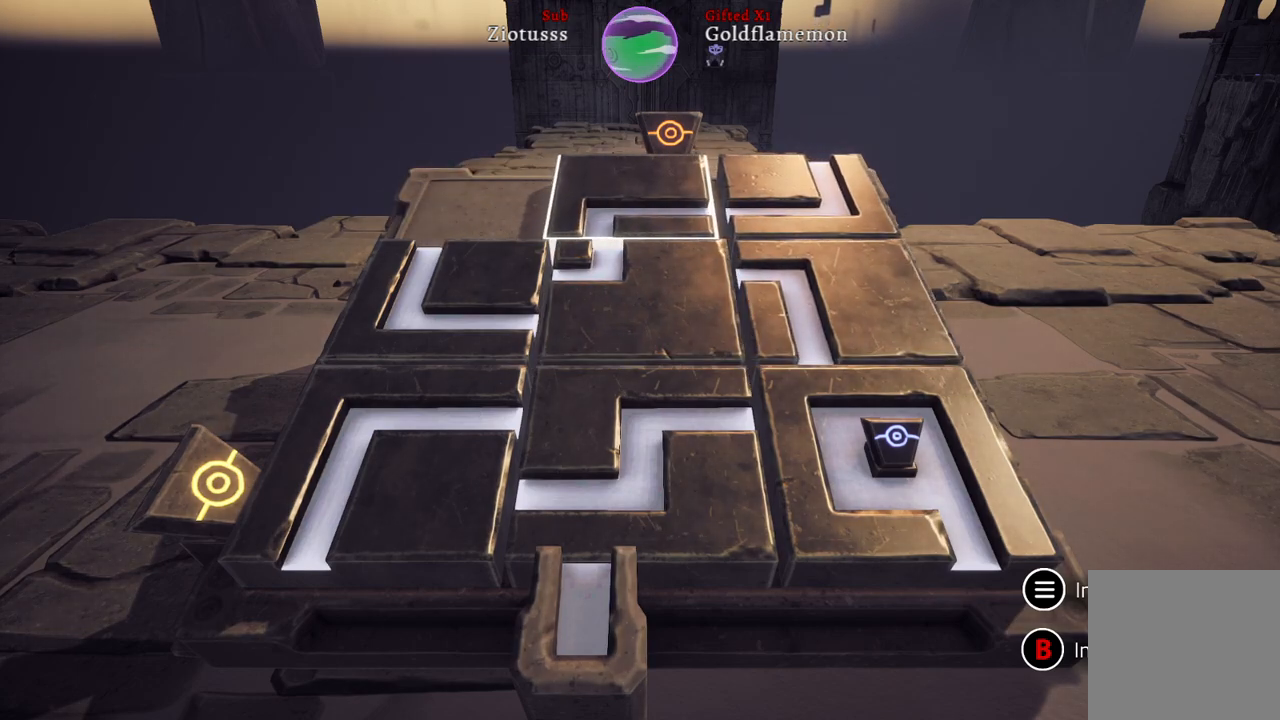
{"buttons": ["A"], "left_stick": "center", "right_stick": "center", "events": [[83, "left_stick", "down"], [250, "left_stick", "center"], [483, "A", "down"]]}
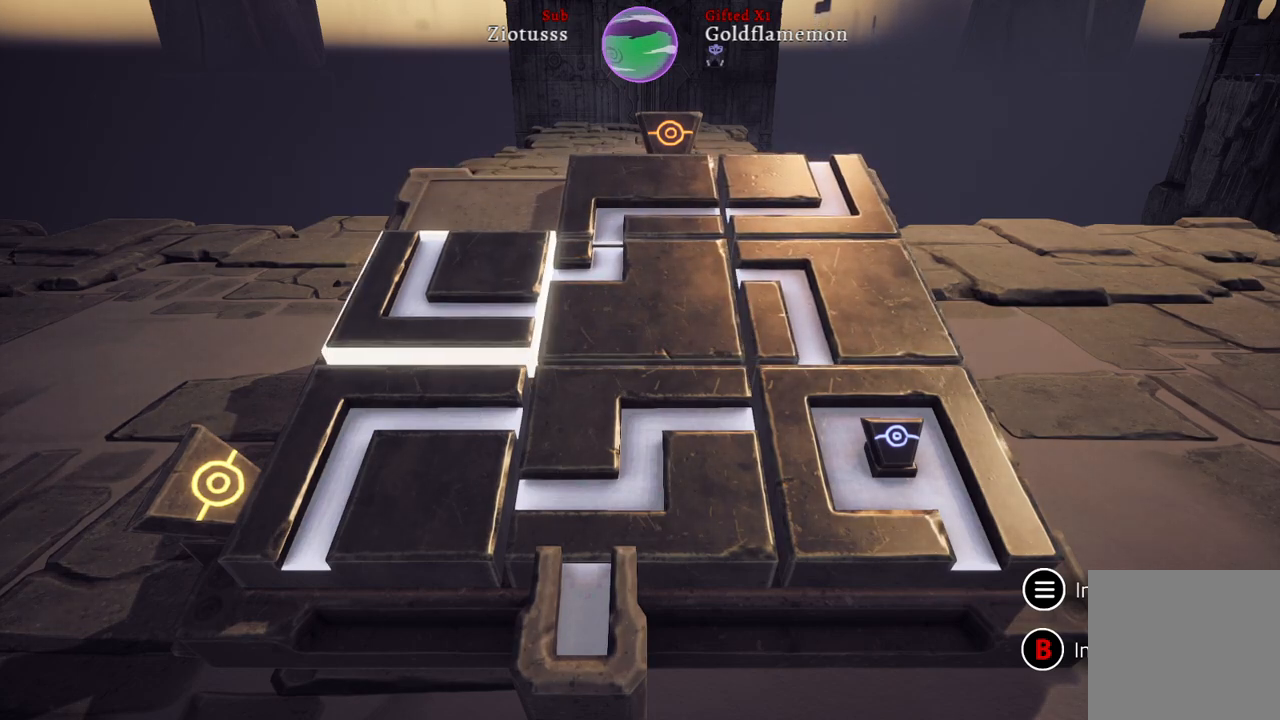
{"buttons": [], "left_stick": "right", "right_stick": "center", "events": [[100, "A", "up"], [483, "left_stick", "right"]]}
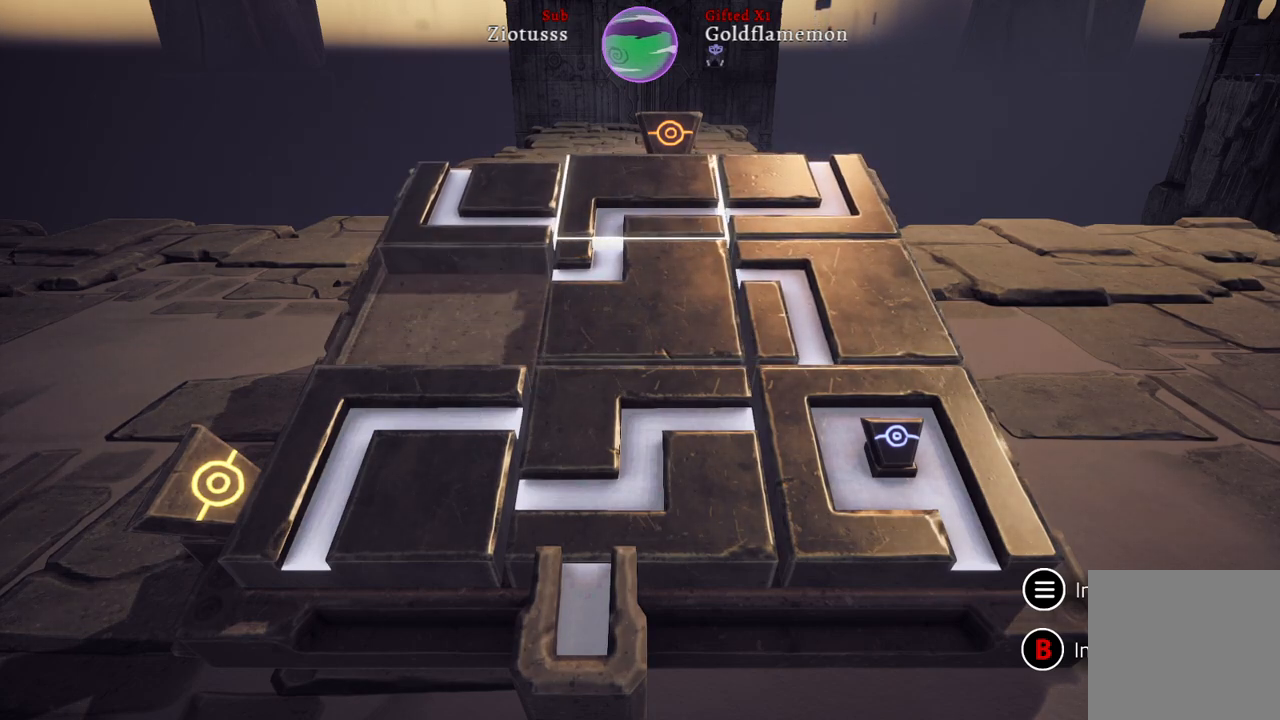
{"buttons": [], "left_stick": "center", "right_stick": "center", "events": [[183, "left_stick", "center"], [317, "left_stick", "down"], [450, "left_stick", "center"]]}
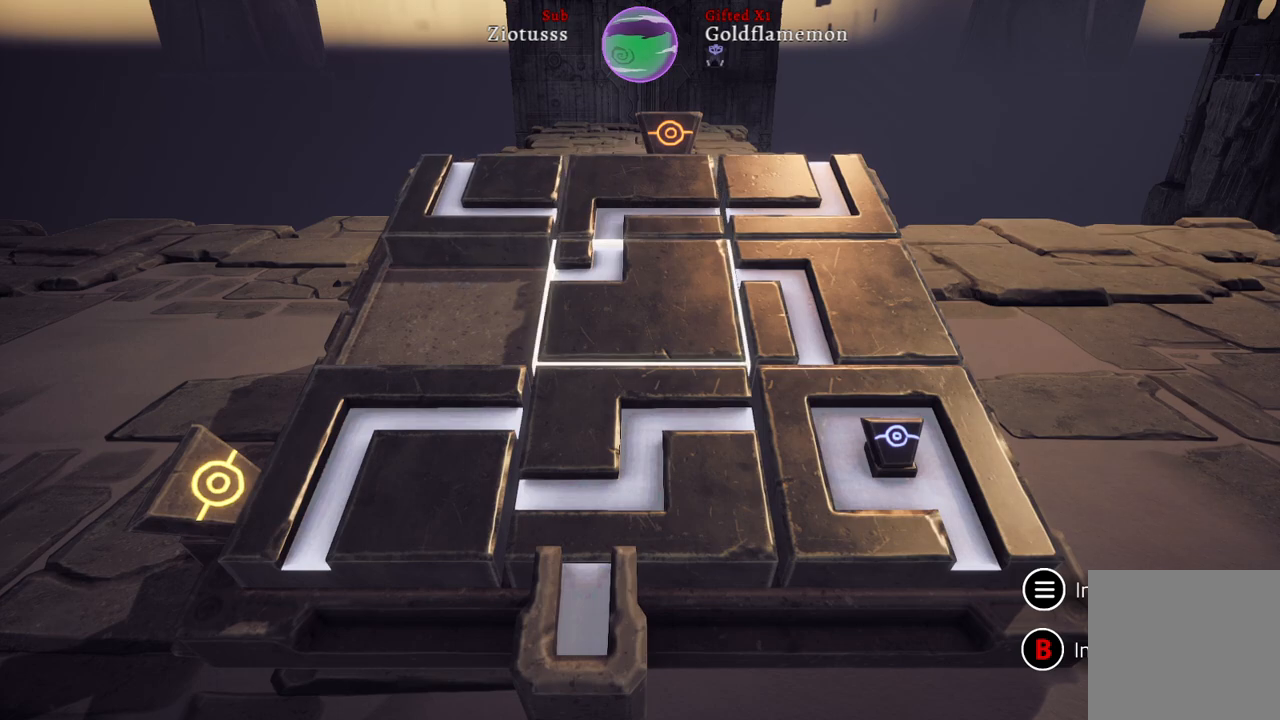
{"buttons": [], "left_stick": "right", "right_stick": "center", "events": [[50, "A", "down"], [167, "A", "up"], [433, "left_stick", "right"]]}
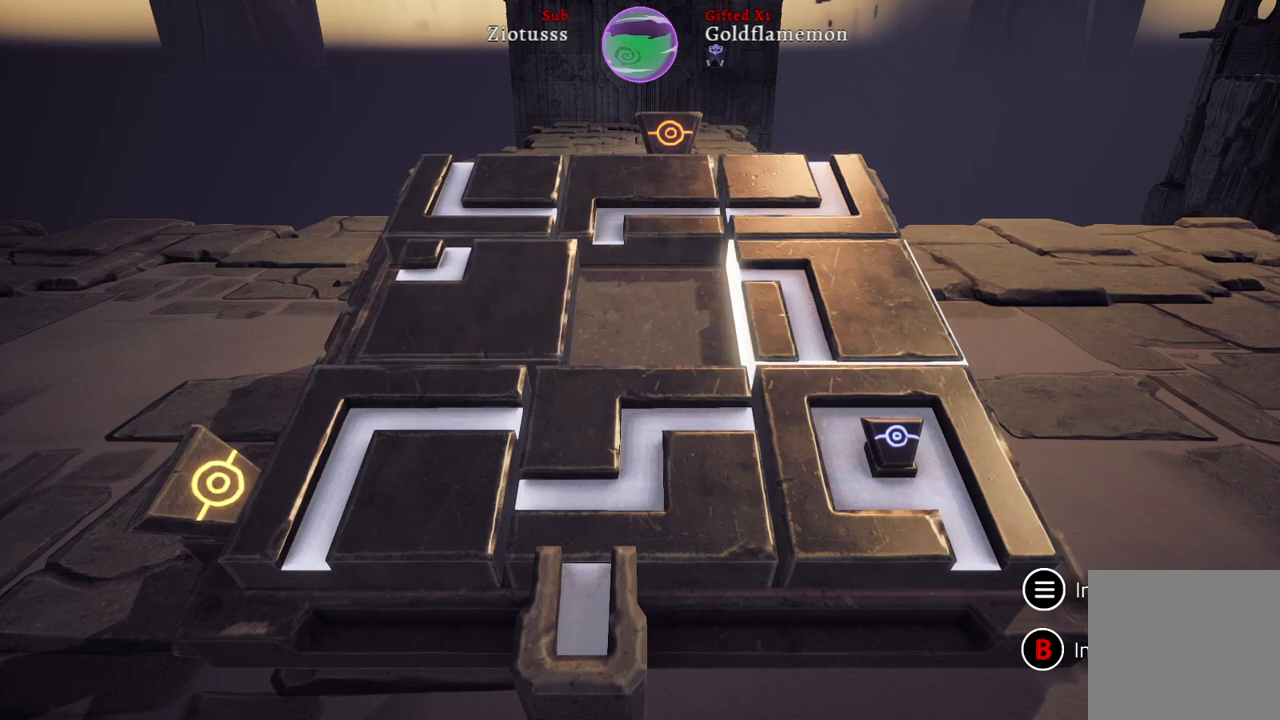
{"buttons": [], "left_stick": "center", "right_stick": "center", "events": [[133, "left_stick", "center"], [250, "A", "down"], [383, "A", "up"]]}
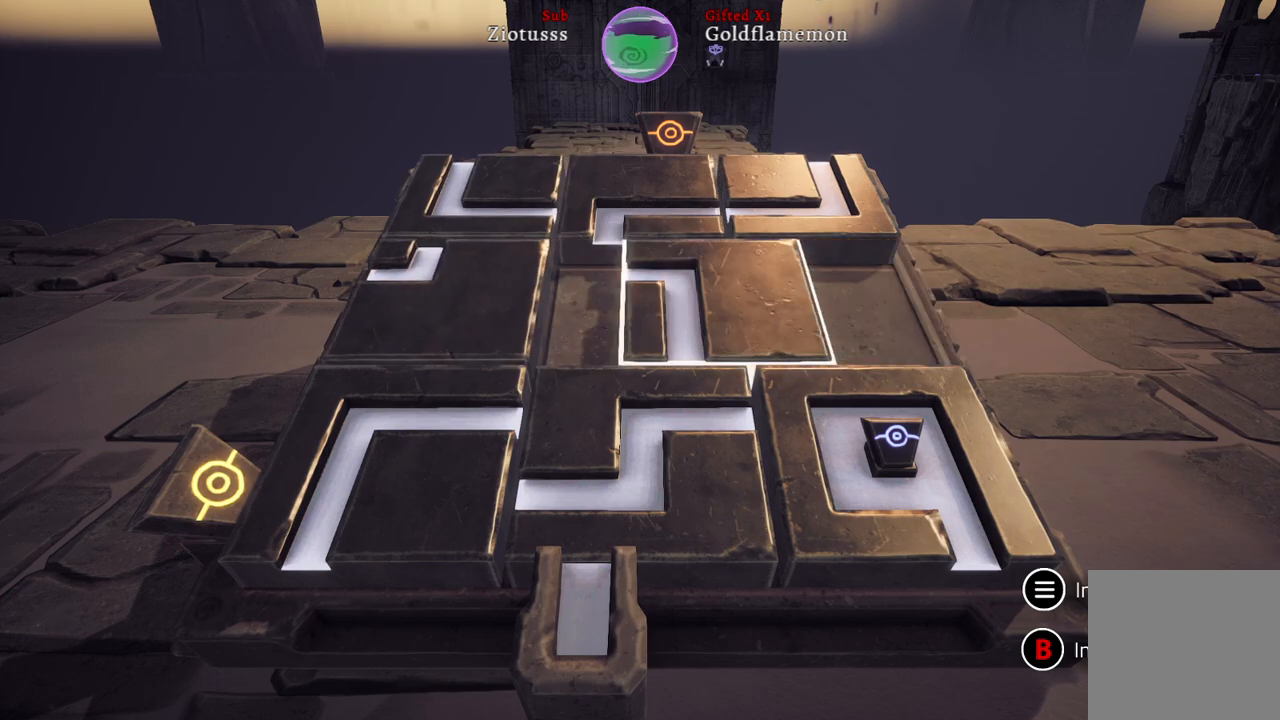
{"buttons": [], "left_stick": "center", "right_stick": "center", "events": [[233, "left_stick", "right"], [450, "left_stick", "center"]]}
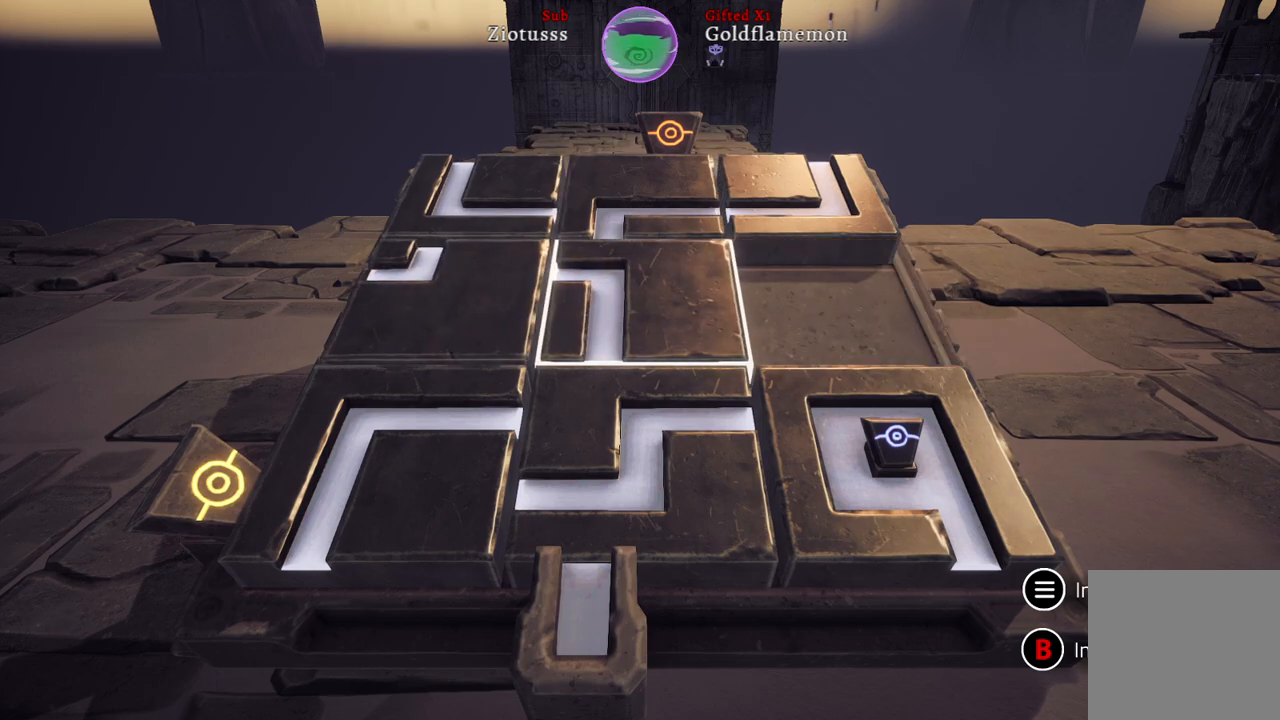
{"buttons": [], "left_stick": "center", "right_stick": "center", "events": [[167, "left_stick", "down"], [367, "left_stick", "center"]]}
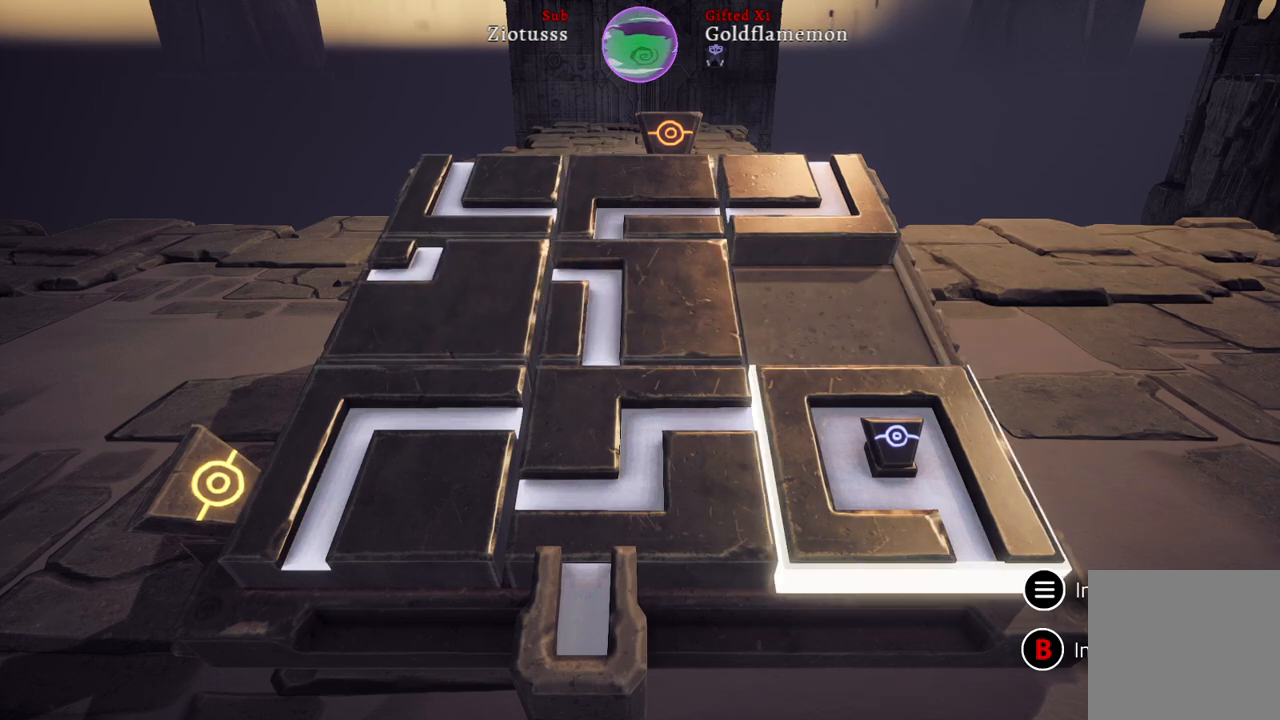
{"buttons": [], "left_stick": "center", "right_stick": "center", "events": [[50, "A", "down"], [200, "A", "up"]]}
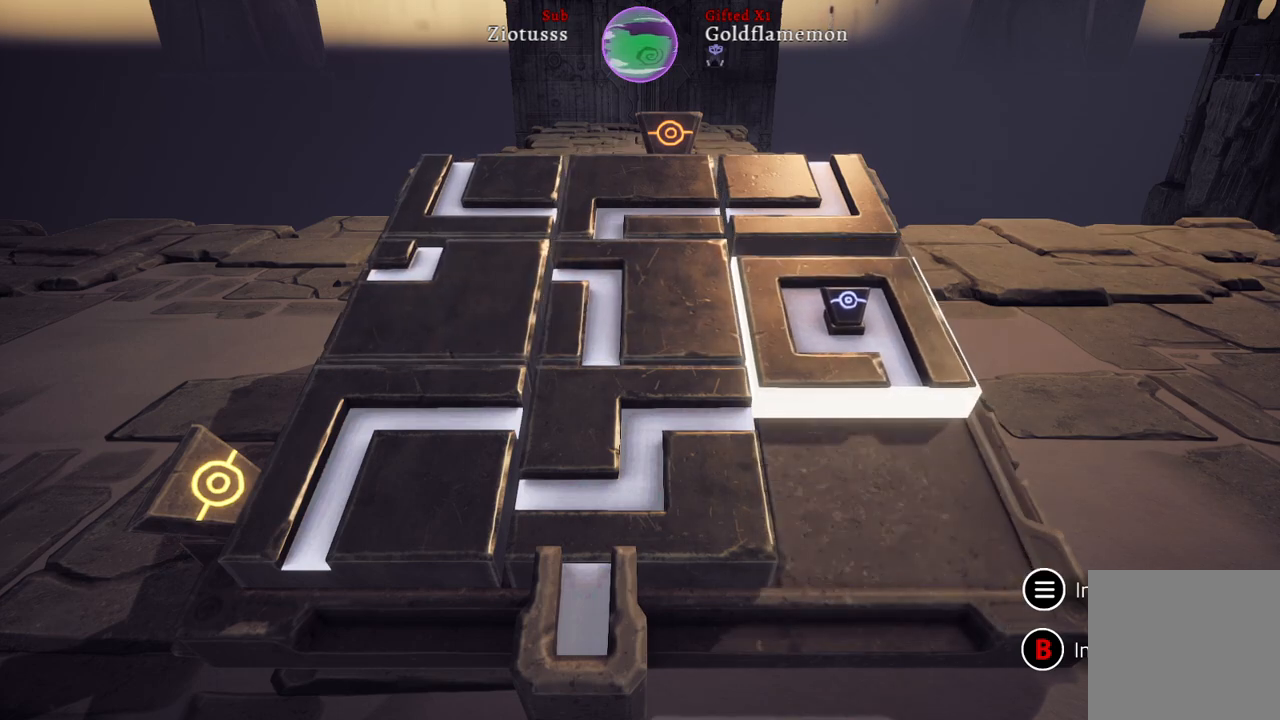
{"buttons": [], "left_stick": "left", "right_stick": "center", "events": [[133, "left_stick", "down"], [333, "left_stick", "center"], [500, "left_stick", "left"]]}
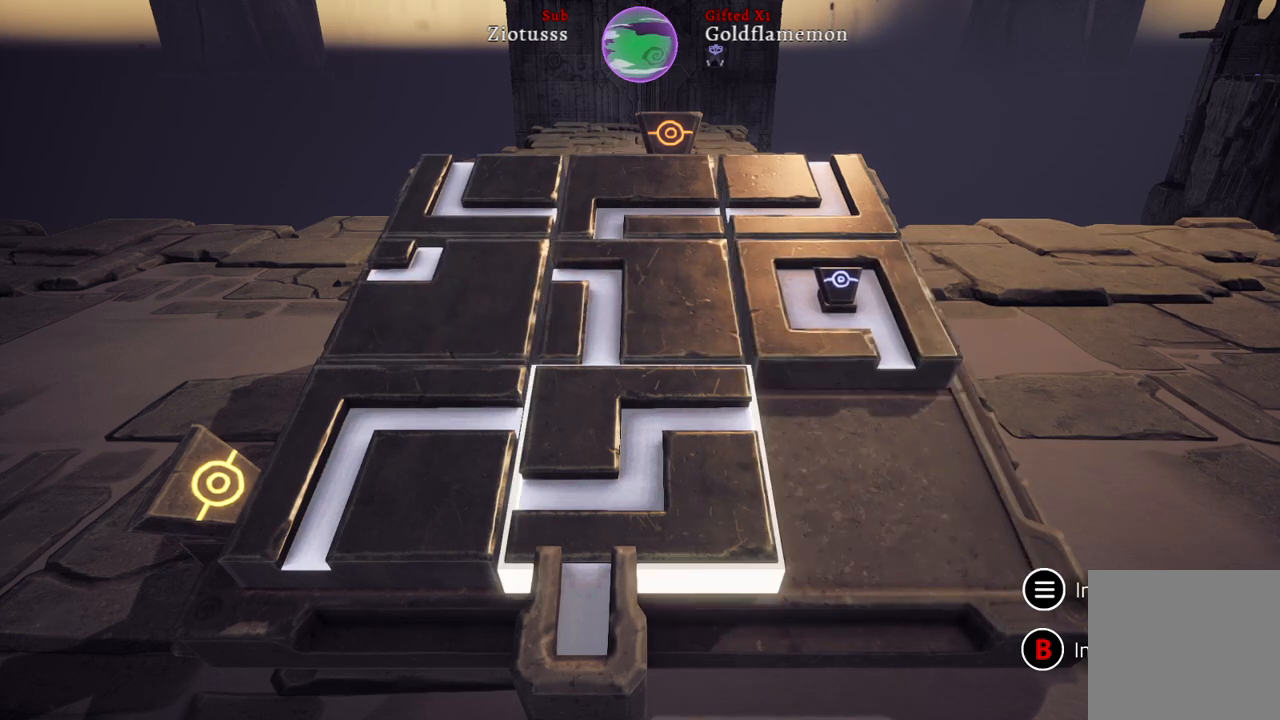
{"buttons": ["A"], "left_stick": "center", "right_stick": "center", "events": [[150, "left_stick", "center"], [383, "A", "down"]]}
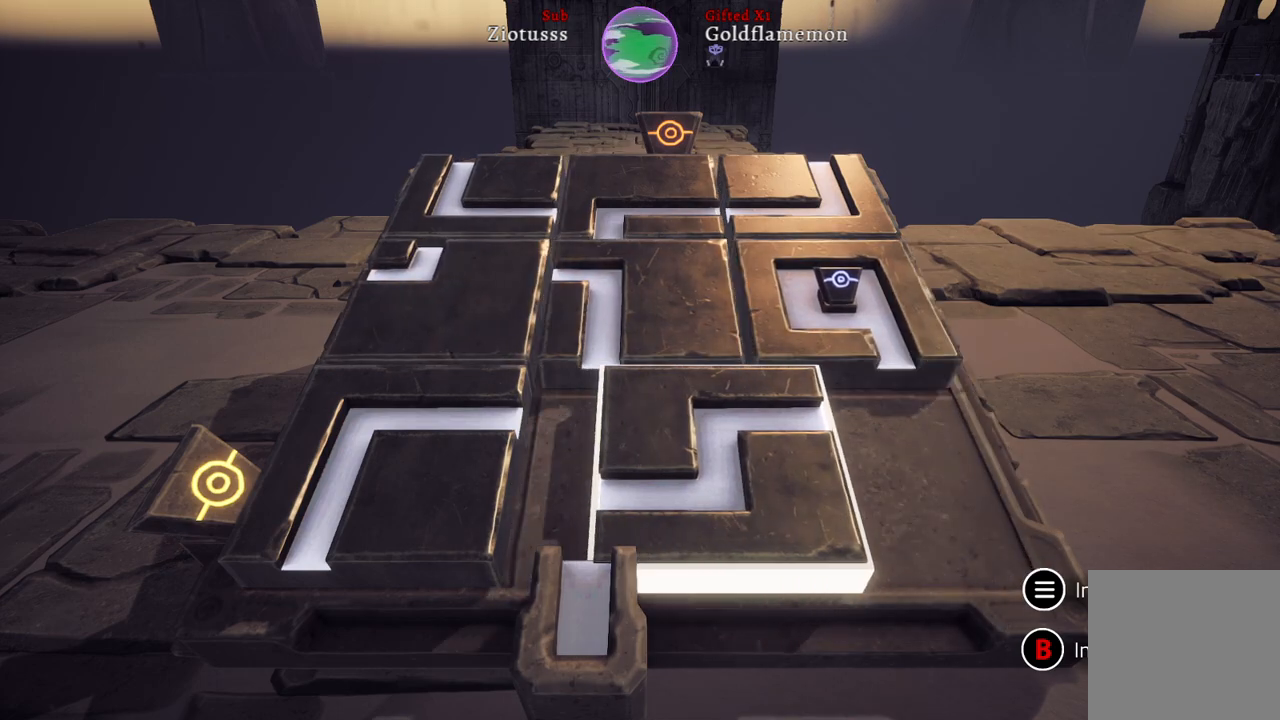
{"buttons": [], "left_stick": "left", "right_stick": "center", "events": [[17, "A", "up"], [317, "left_stick", "left"]]}
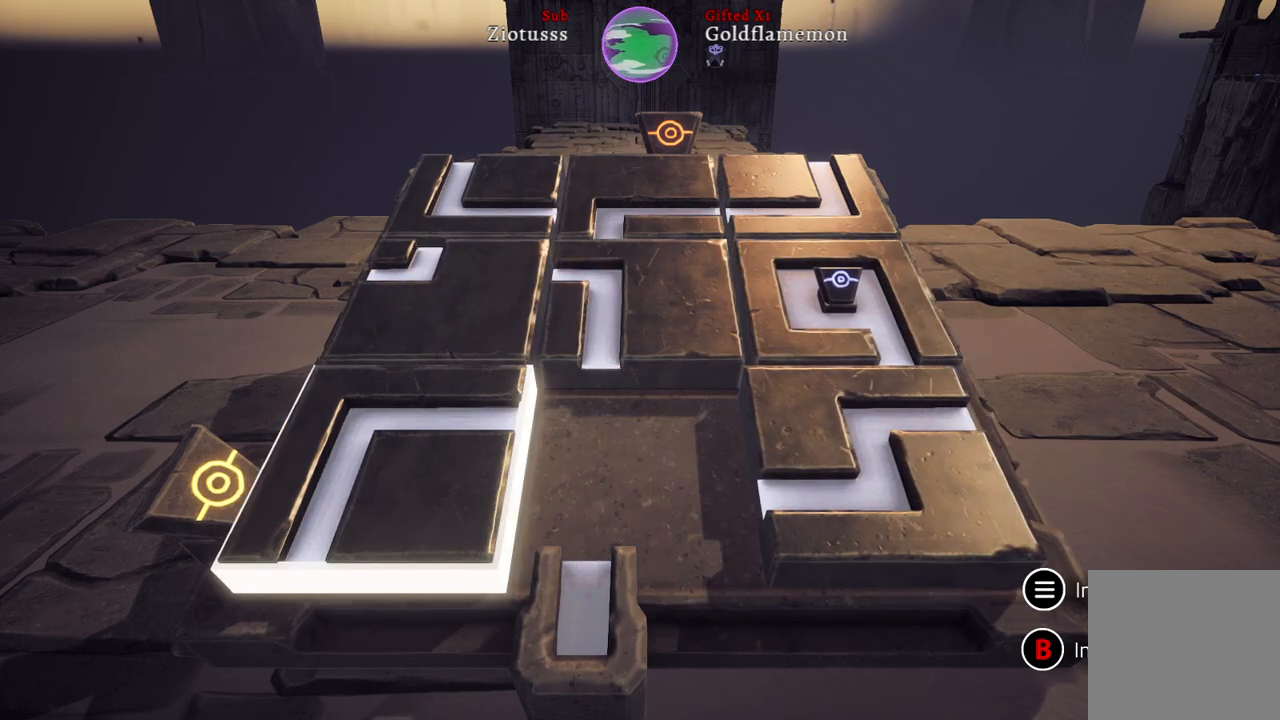
{"buttons": [], "left_stick": "right", "right_stick": "center", "events": [[33, "left_stick", "center"], [117, "A", "down"], [250, "A", "up"], [367, "left_stick", "right"]]}
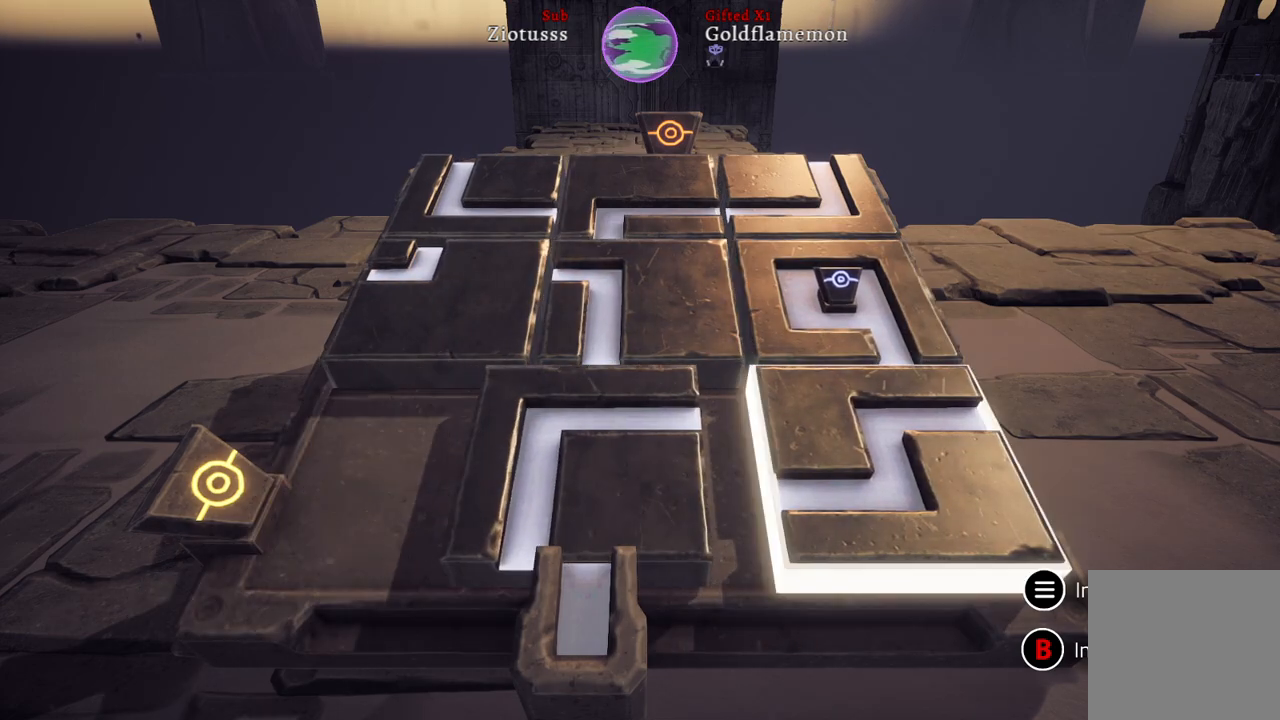
{"buttons": [], "left_stick": "center", "right_stick": "center", "events": [[133, "left_stick", "center"], [350, "left_stick", "up"], [500, "left_stick", "center"]]}
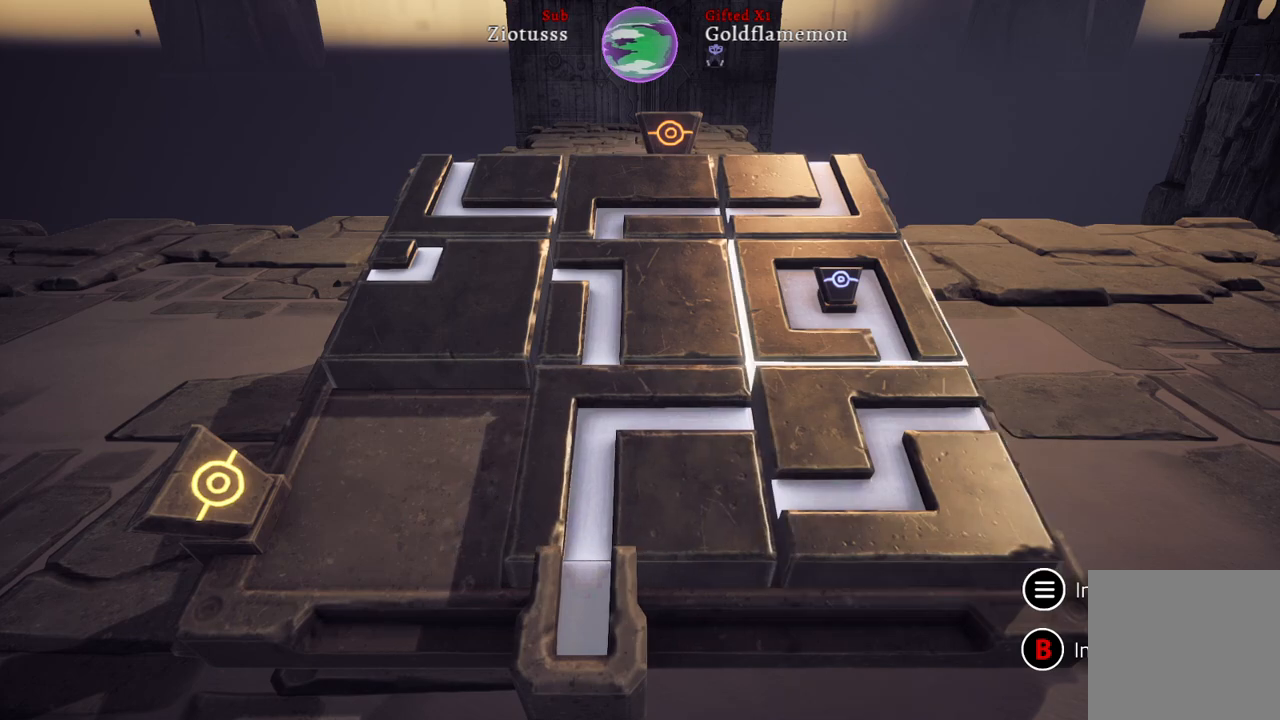
{"buttons": [], "left_stick": "center", "right_stick": "center", "events": [[100, "left_stick", "left"], [233, "left_stick", "center"]]}
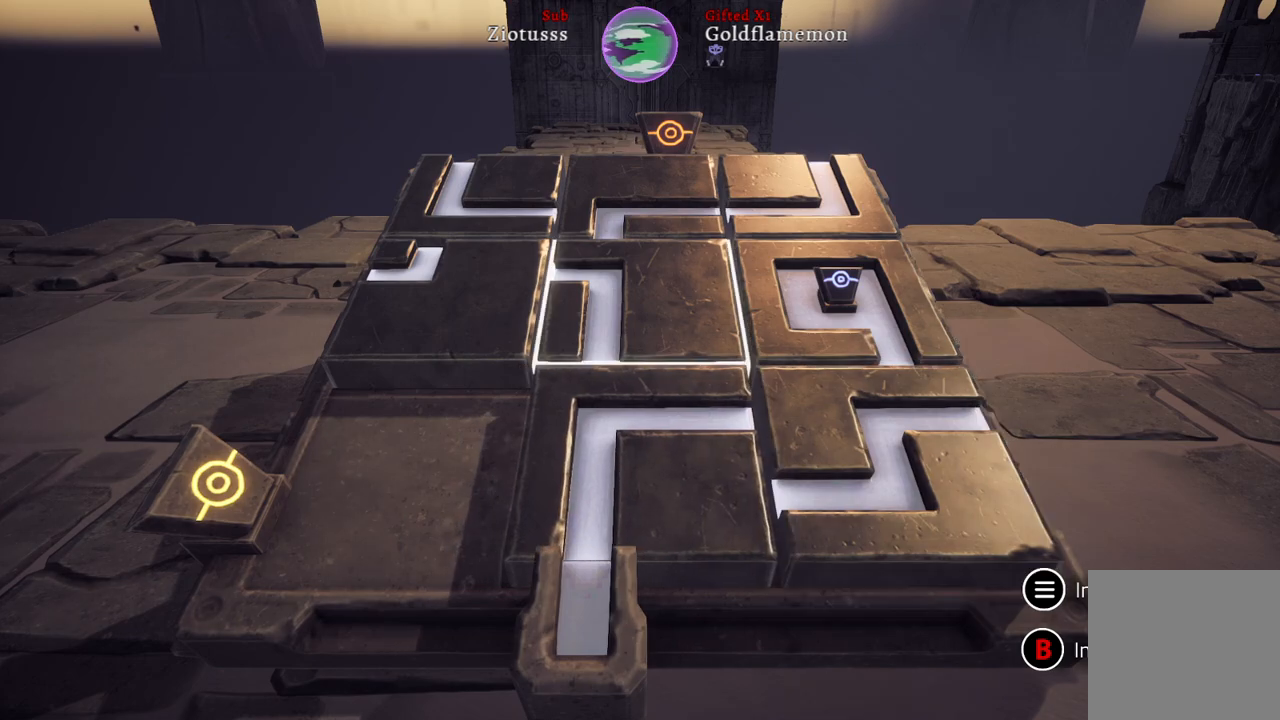
{"buttons": [], "left_stick": "center", "right_stick": "center", "events": [[50, "left_stick", "left"], [183, "left_stick", "center"]]}
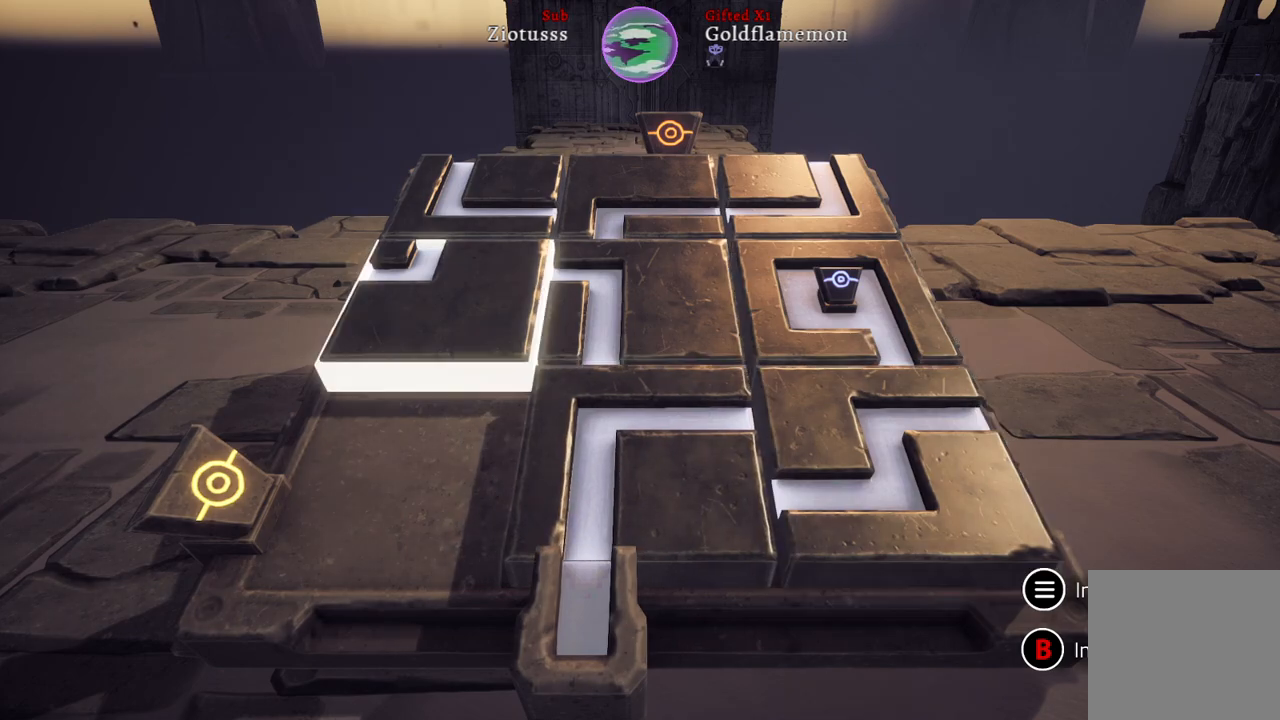
{"buttons": [], "left_stick": "center", "right_stick": "center", "events": []}
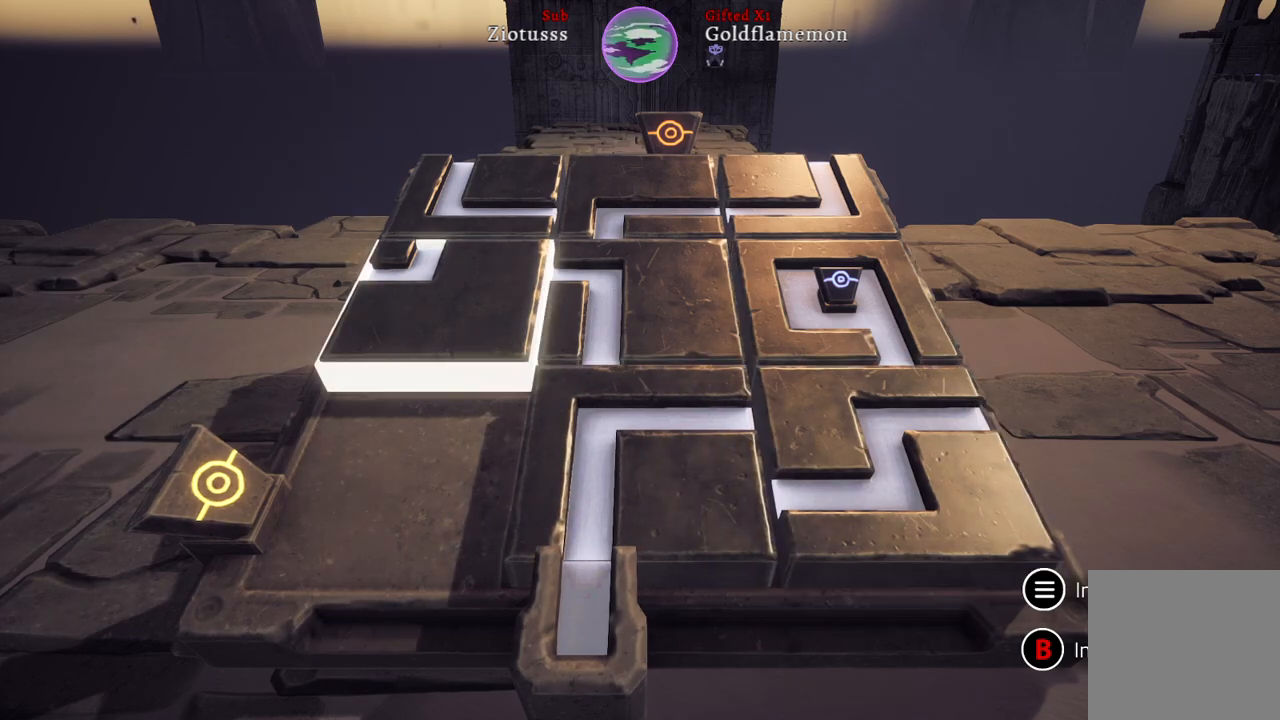
{"buttons": [], "left_stick": "center", "right_stick": "center", "events": []}
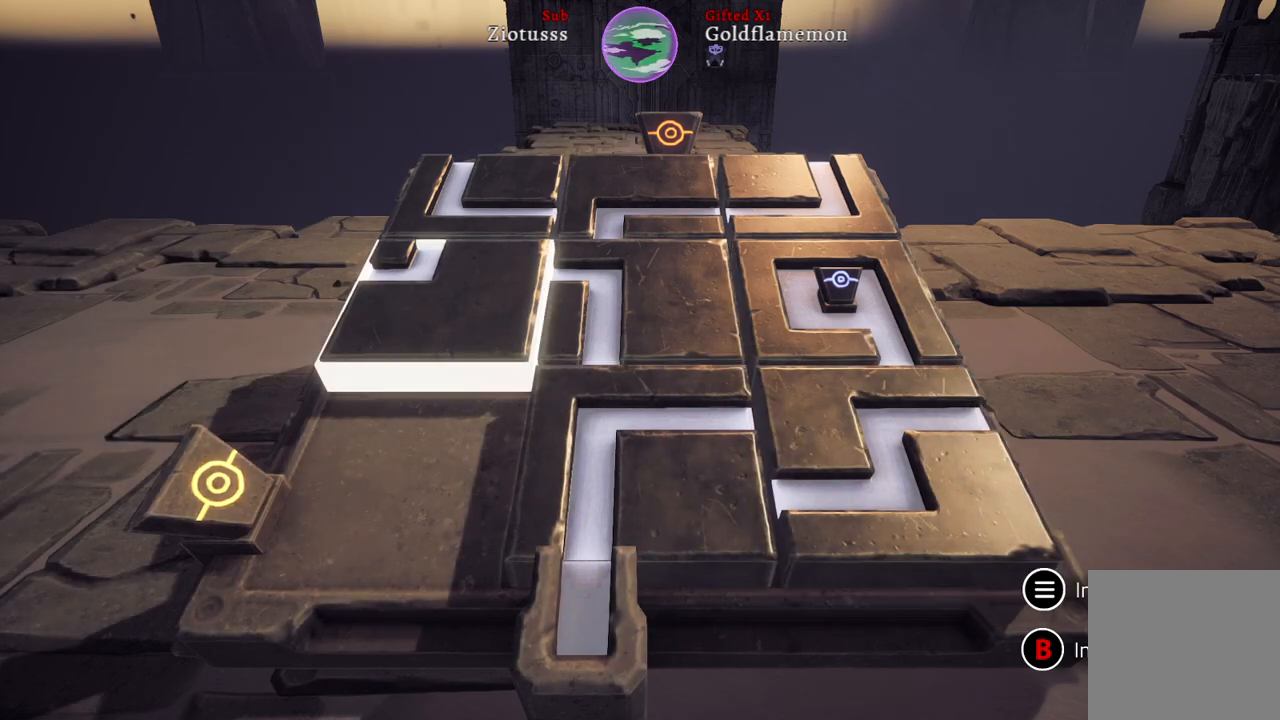
{"buttons": [], "left_stick": "center", "right_stick": "center", "events": [[200, "A", "down"], [333, "A", "up"]]}
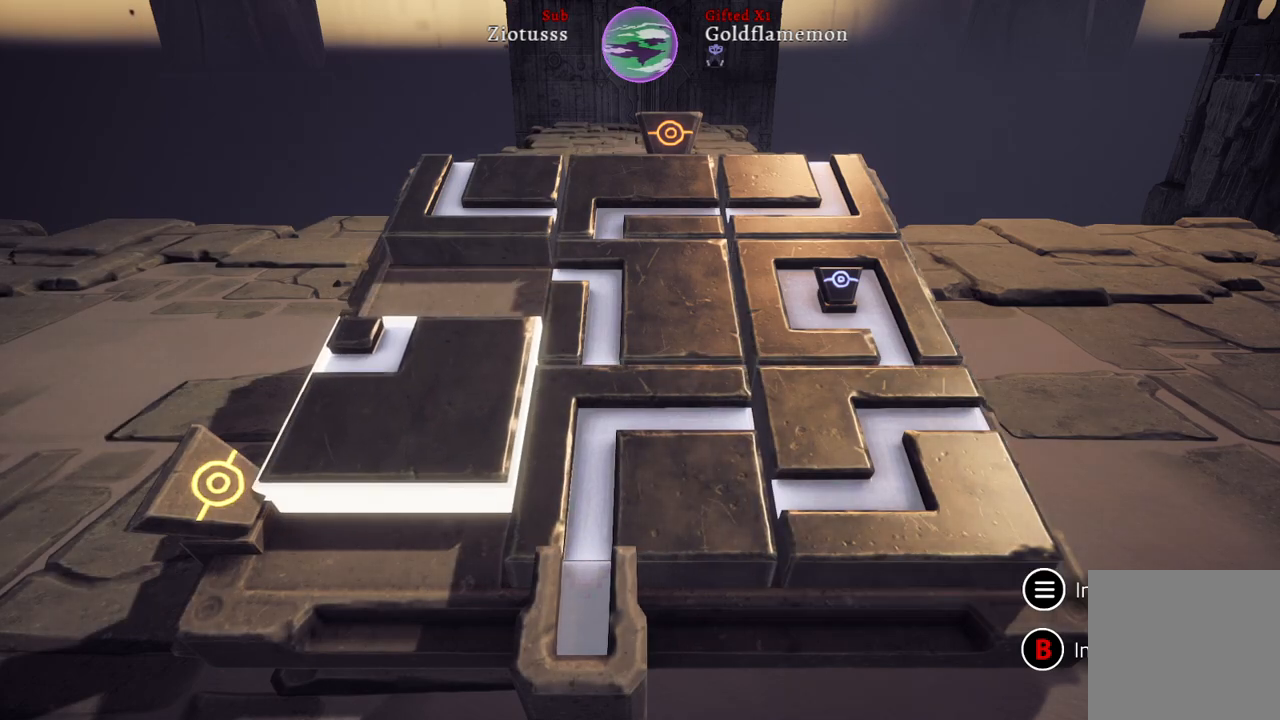
{"buttons": [], "left_stick": "center", "right_stick": "center", "events": [[217, "left_stick", "up"], [350, "left_stick", "center"]]}
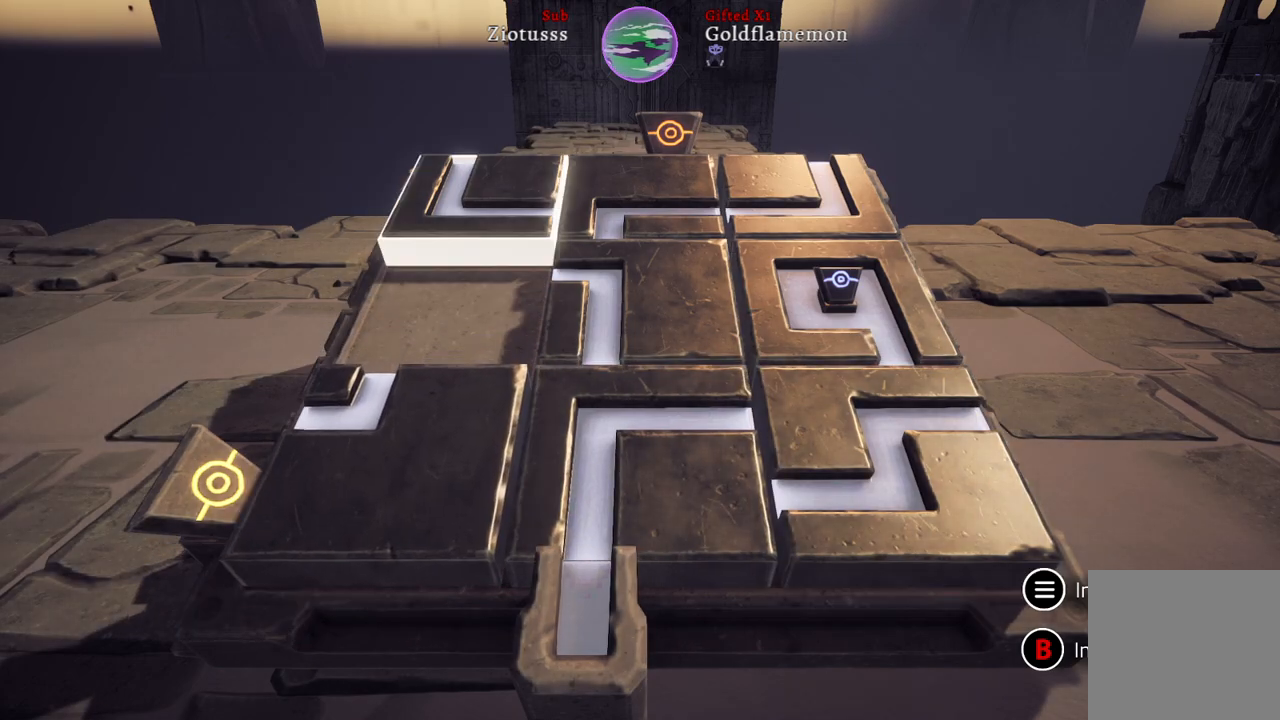
{"buttons": [], "left_stick": "center", "right_stick": "center", "events": [[17, "A", "down"], [150, "A", "up"]]}
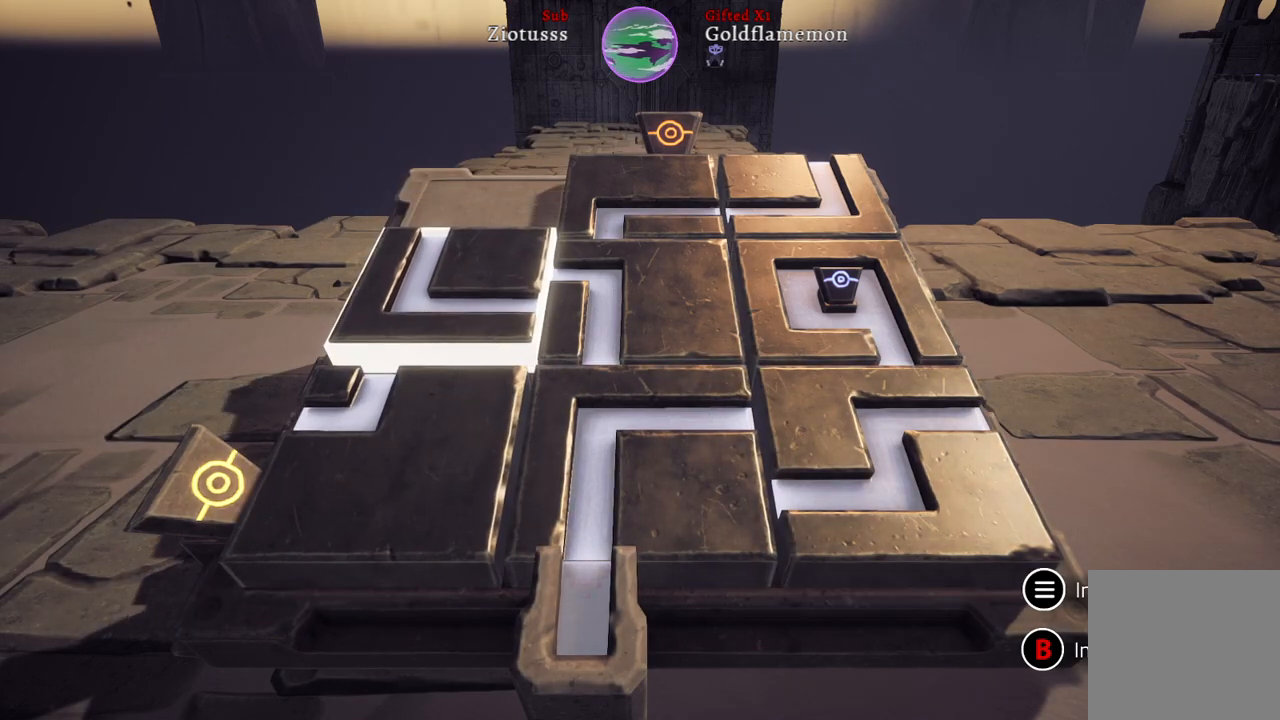
{"buttons": [], "left_stick": "center", "right_stick": "center", "events": [[100, "left_stick", "up"], [250, "left_stick", "center"]]}
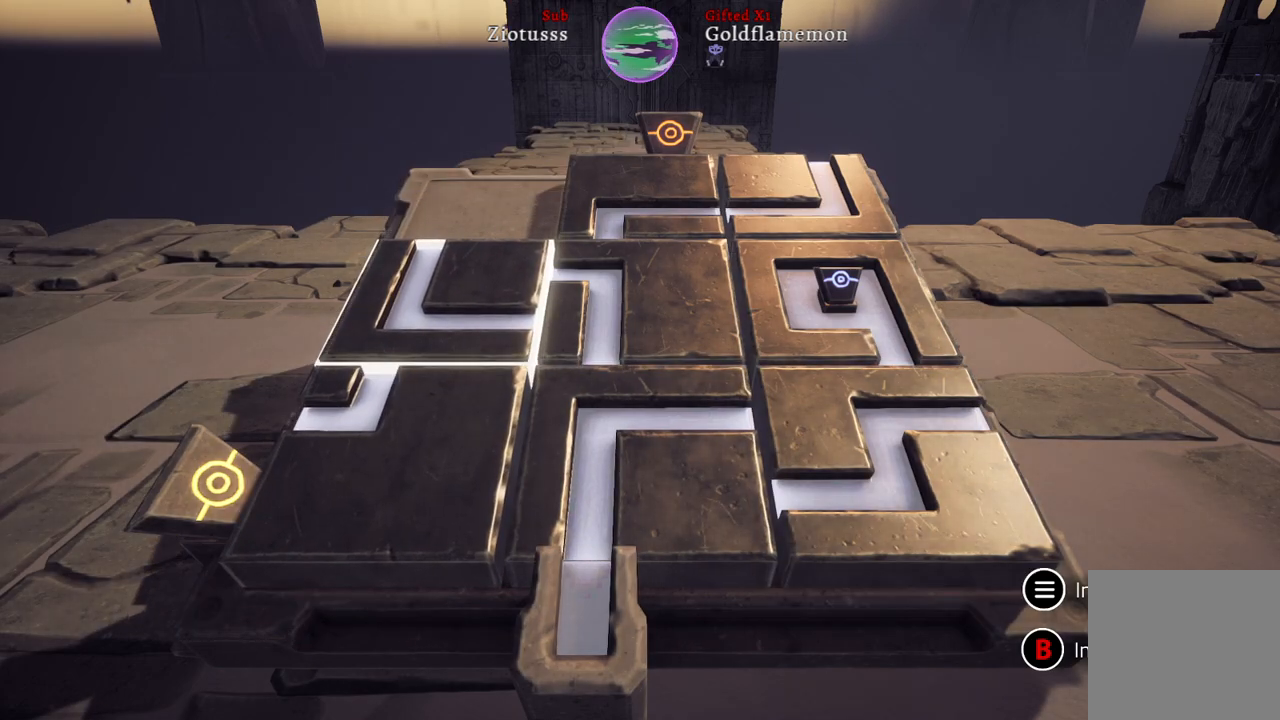
{"buttons": ["A"], "left_stick": "center", "right_stick": "center", "events": [[17, "left_stick", "right"], [200, "left_stick", "center"], [400, "A", "down"]]}
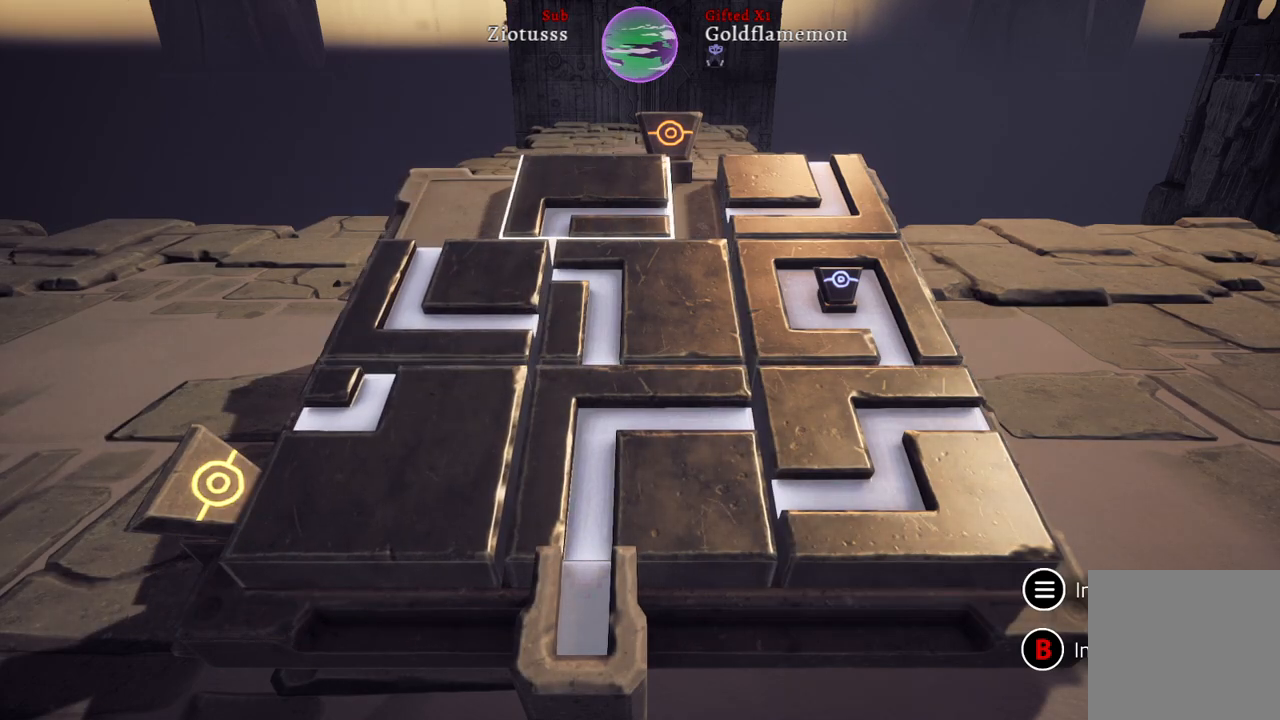
{"buttons": [], "left_stick": "center", "right_stick": "center", "events": [[50, "A", "up"], [267, "left_stick", "right"], [467, "left_stick", "center"]]}
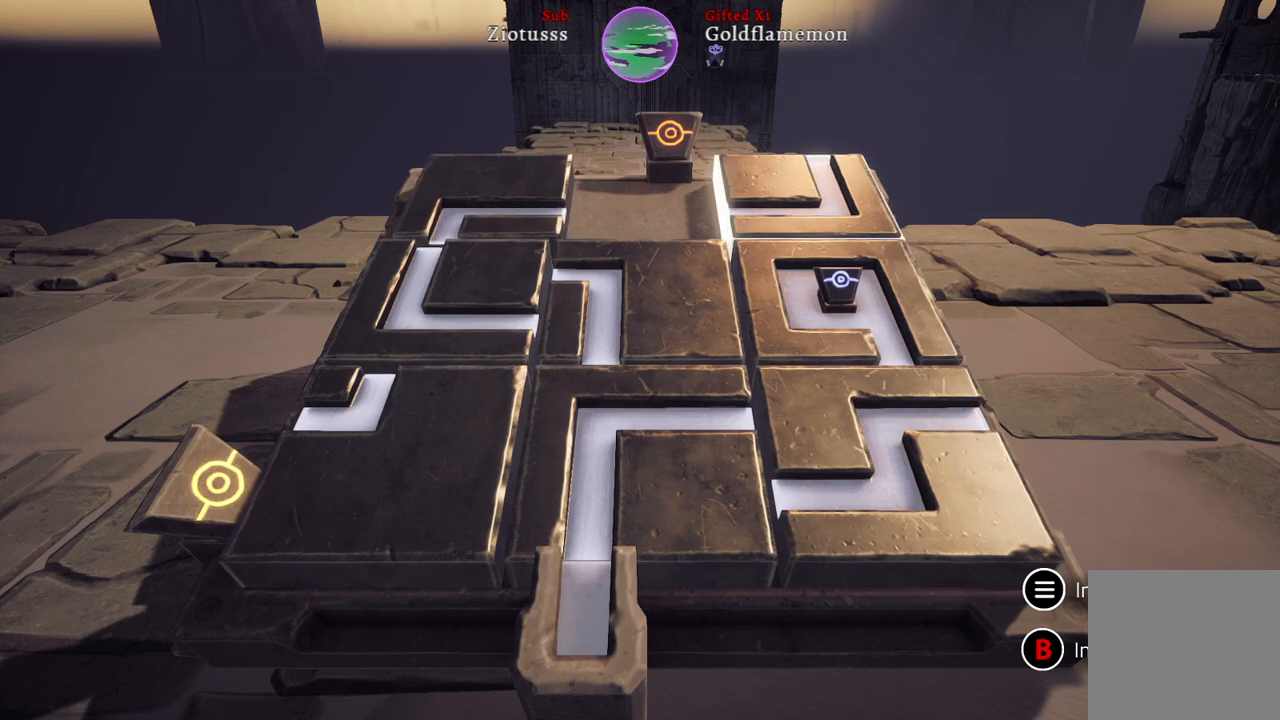
{"buttons": [], "left_stick": "right", "right_stick": "center", "events": [[50, "A", "down"], [183, "A", "up"], [433, "left_stick", "right"]]}
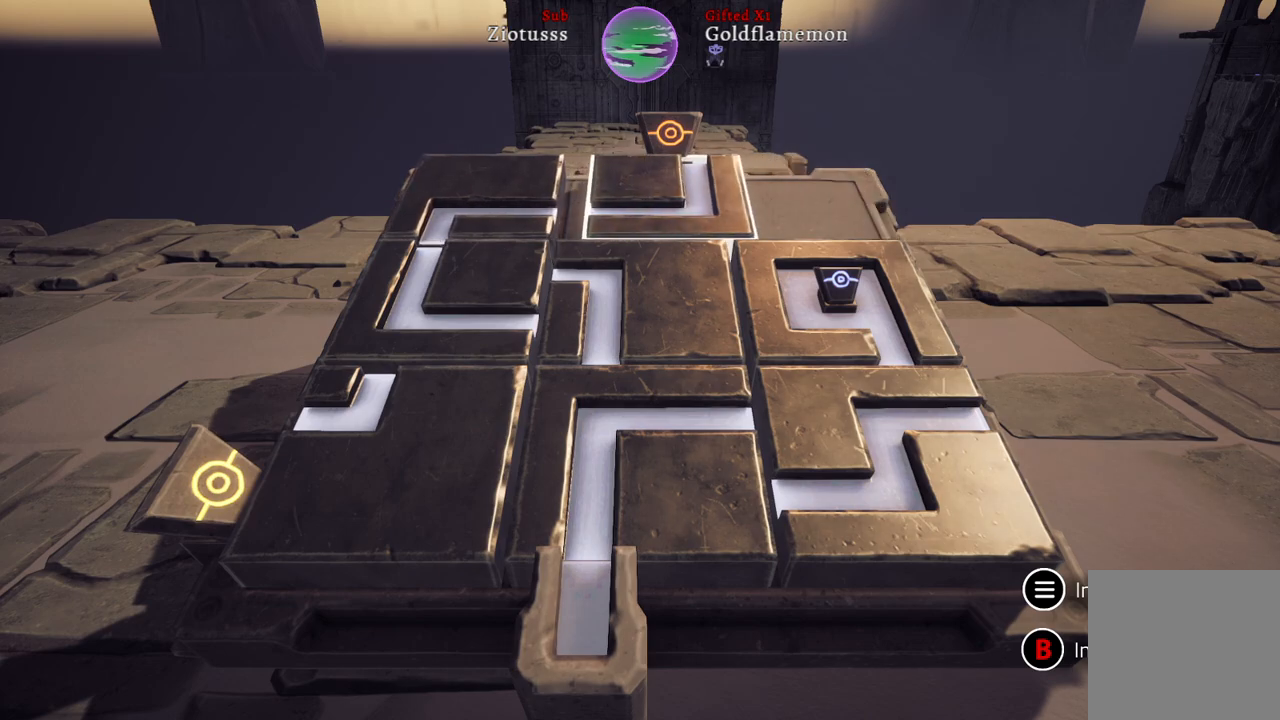
{"buttons": [], "left_stick": "down", "right_stick": "center", "events": [[150, "left_stick", "center"], [350, "left_stick", "down"]]}